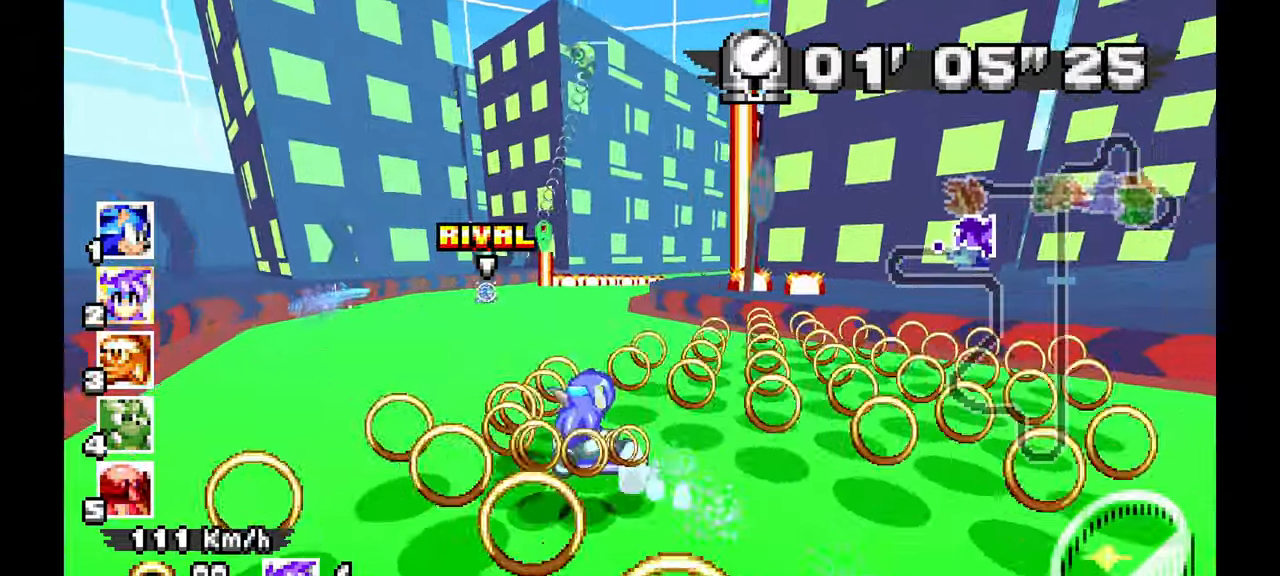
Gameplay with a controller; each line is a JSON object with the inputs held at the frame after it. "events" lists button and stick changes between this image and that frame as [ms after this image, input, new state], when the widget could be followed in between. Not read: A B HOME L1 L3 R3 START TOUCHPAD Y.
{"buttons": [], "left_stick": "up-left"}
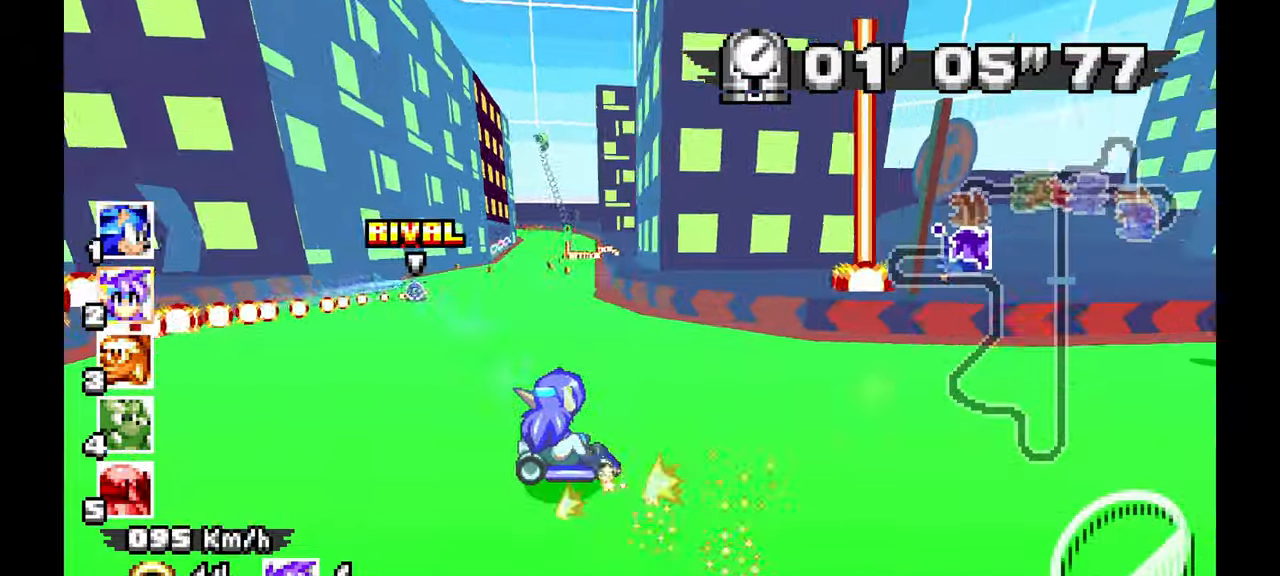
{"buttons": [], "left_stick": "up-left", "events": [[283, "left_stick", "center"], [367, "left_stick", "up-left"]]}
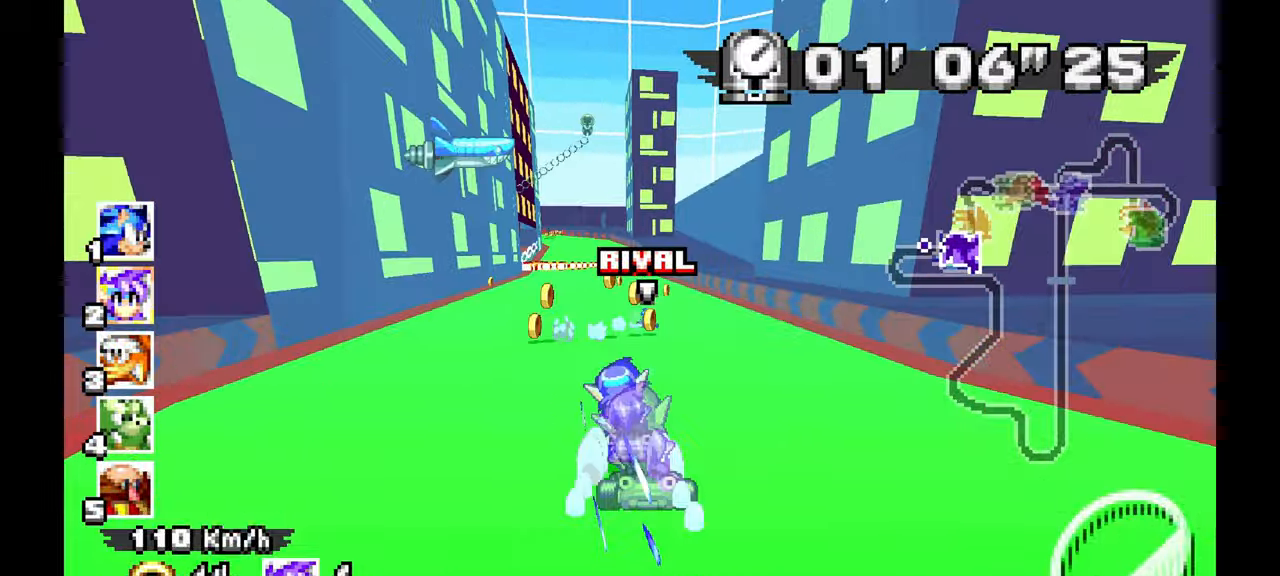
{"buttons": [], "left_stick": "right", "events": [[217, "left_stick", "center"], [317, "R1", "down"], [317, "left_stick", "right"], [433, "R1", "up"]]}
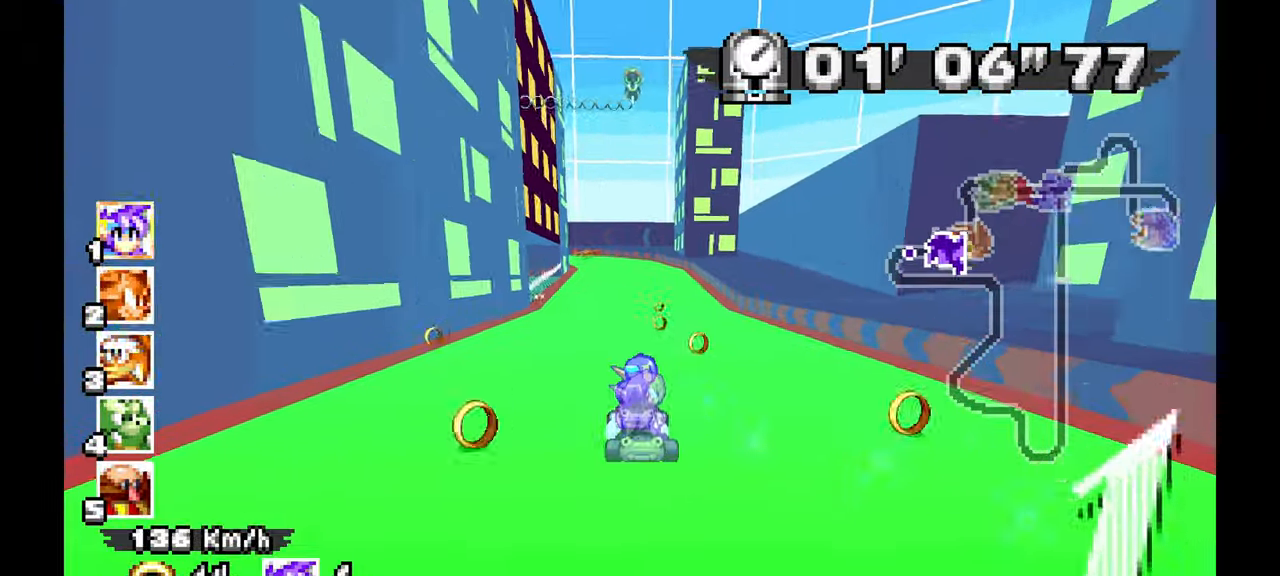
{"buttons": [], "left_stick": "right", "events": [[50, "left_stick", "up-left"], [117, "left_stick", "left"], [483, "left_stick", "right"]]}
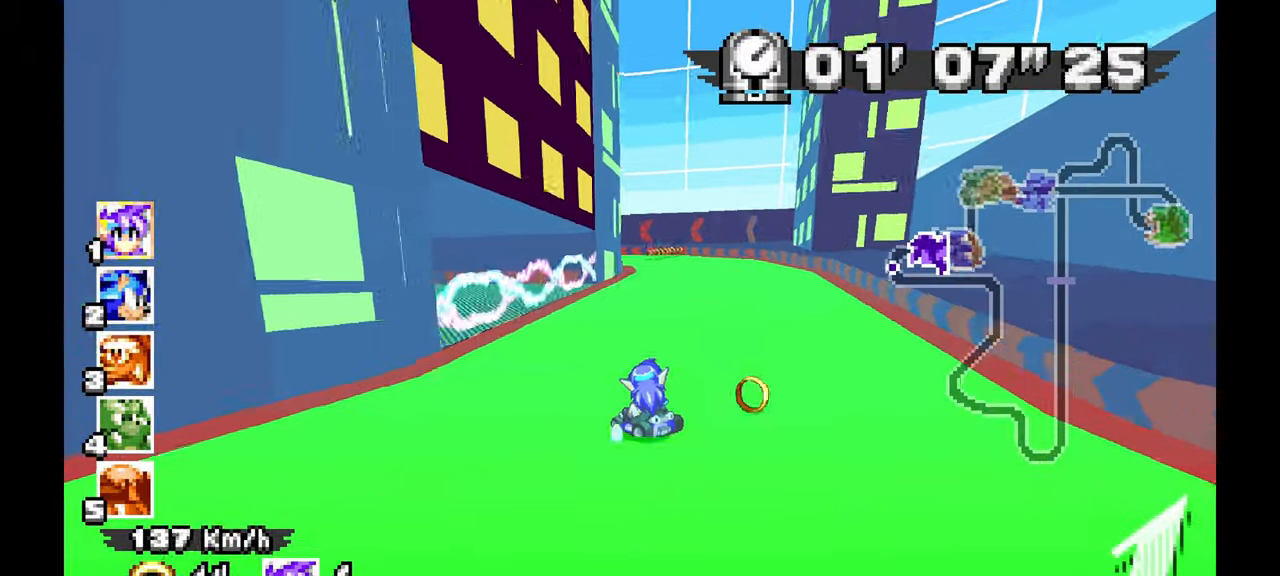
{"buttons": [], "left_stick": "center", "events": [[67, "left_stick", "center"], [133, "left_stick", "left"], [500, "left_stick", "center"]]}
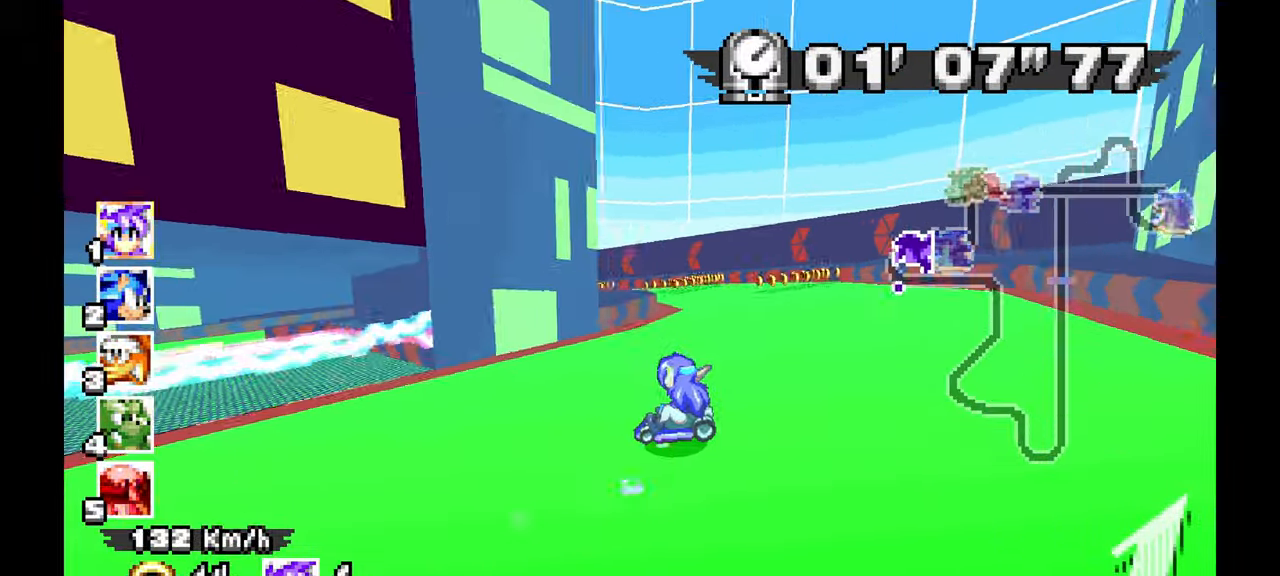
{"buttons": [], "left_stick": "up-left"}